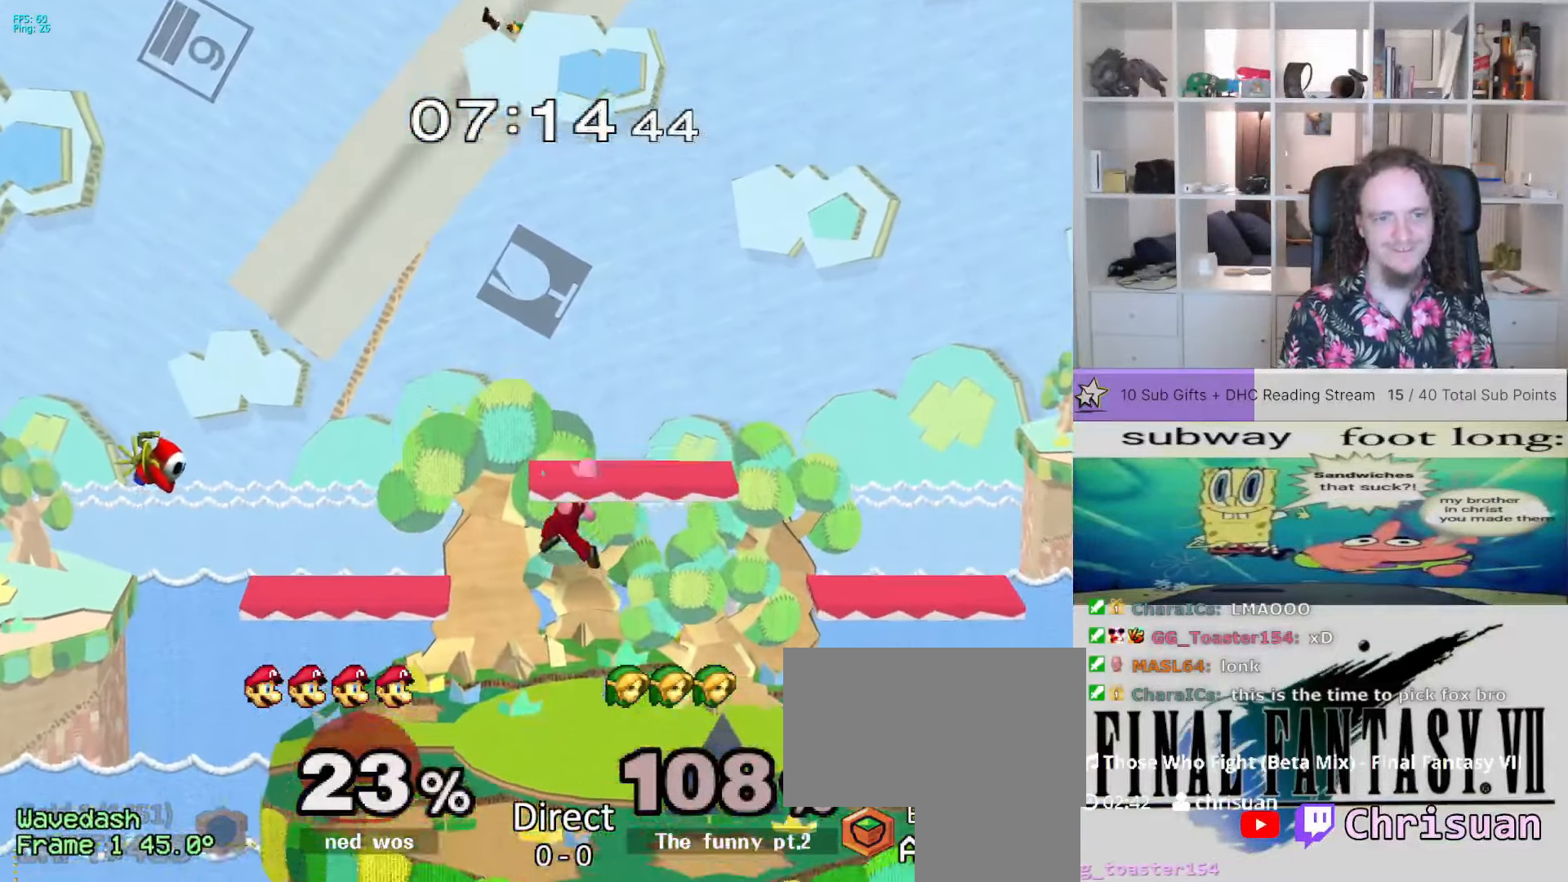
Gameplay with a controller (Nintendo layout); each line is a JSON object with the inputs held at the frame after it. "events" lists button and stick changes between this image and that frame as [ms after this image, input, new state], when the widget could be followed in between. Not read: L3 R3.
{"buttons": ["A"], "left_stick": "right", "right_stick": "center", "events": [[100, "left_stick", "down-right"], [200, "A", "down"], [217, "left_stick", "right"], [250, "A", "up"], [350, "A", "down"]]}
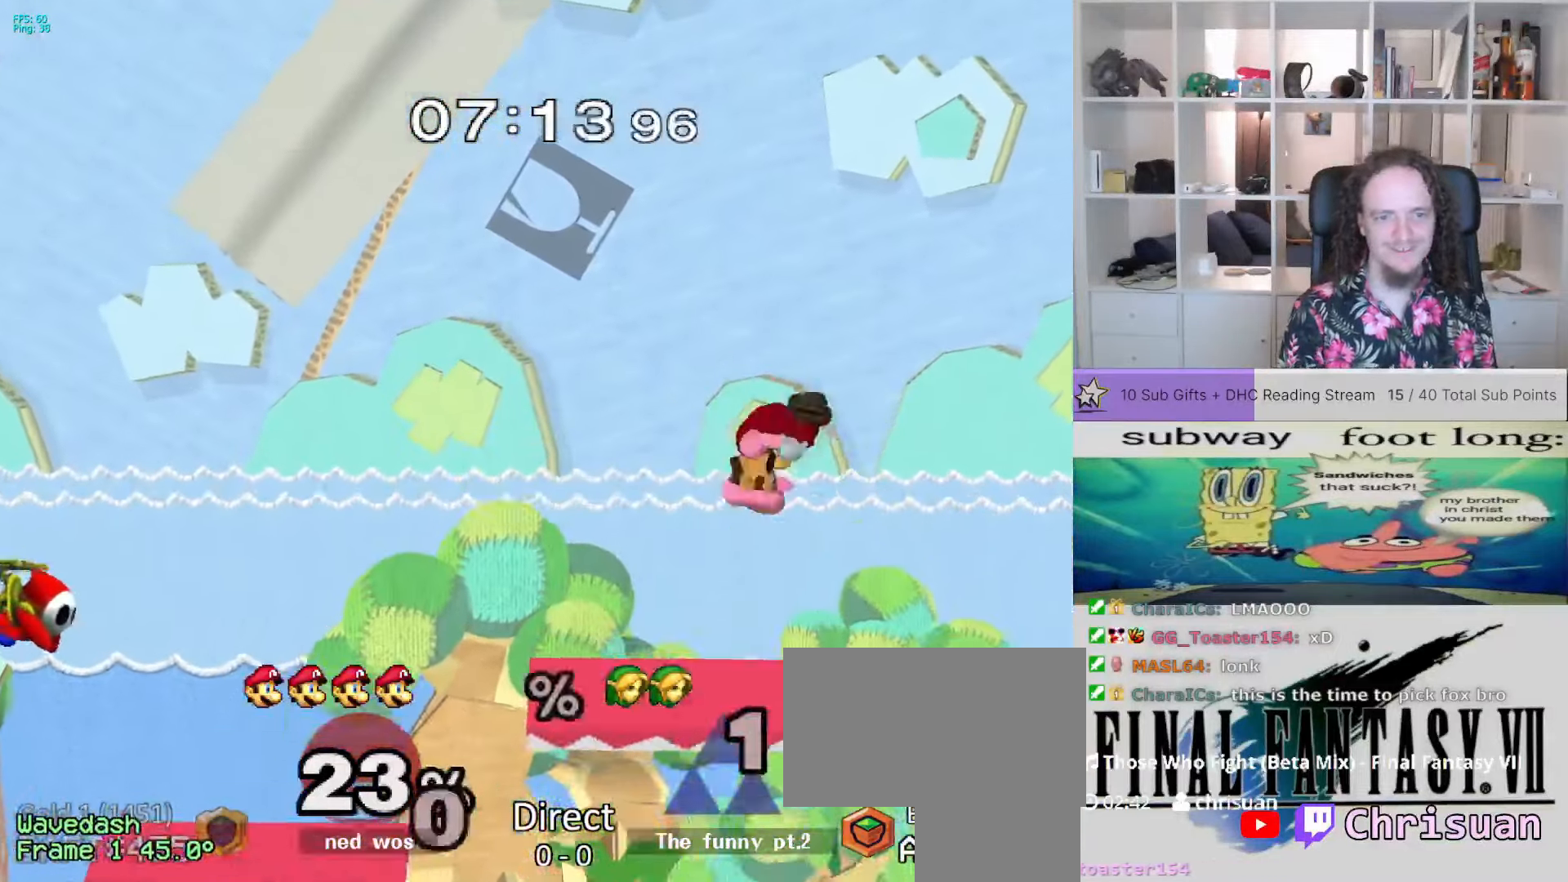
{"buttons": [], "left_stick": "down-left", "right_stick": "center", "events": [[183, "left_stick", "down"], [233, "A", "up"], [267, "left_stick", "down-left"]]}
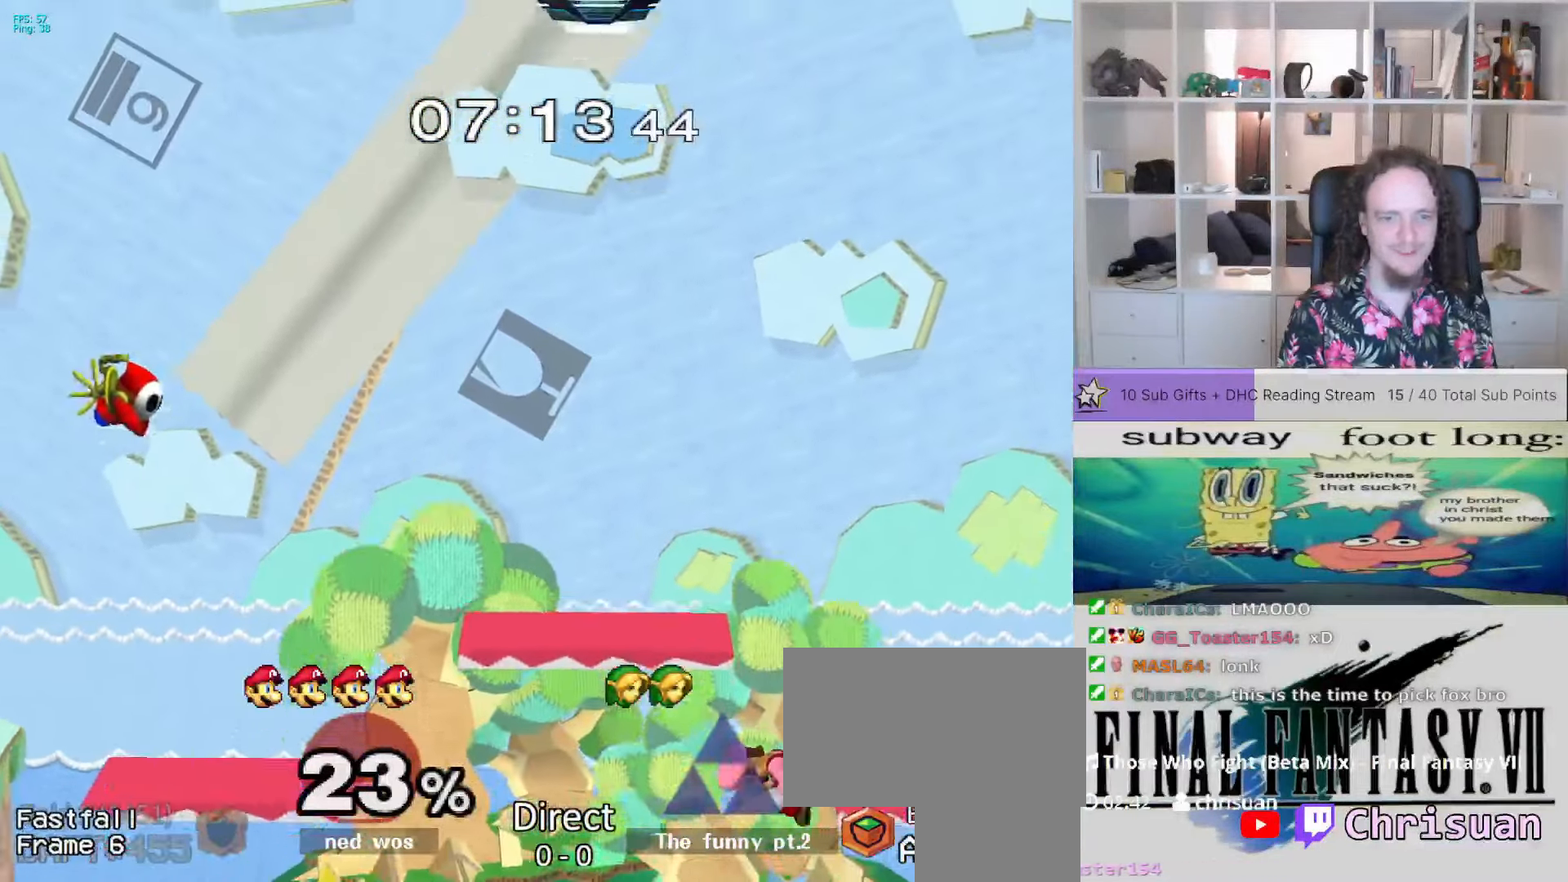
{"buttons": ["A", "X"], "left_stick": "down-right", "right_stick": "center", "events": [[50, "A", "down"], [100, "A", "up"], [150, "A", "down"], [150, "L1", "down"], [250, "A", "up"], [250, "L1", "up"], [300, "left_stick", "center"], [350, "A", "down"], [483, "X", "down"], [500, "left_stick", "down-right"]]}
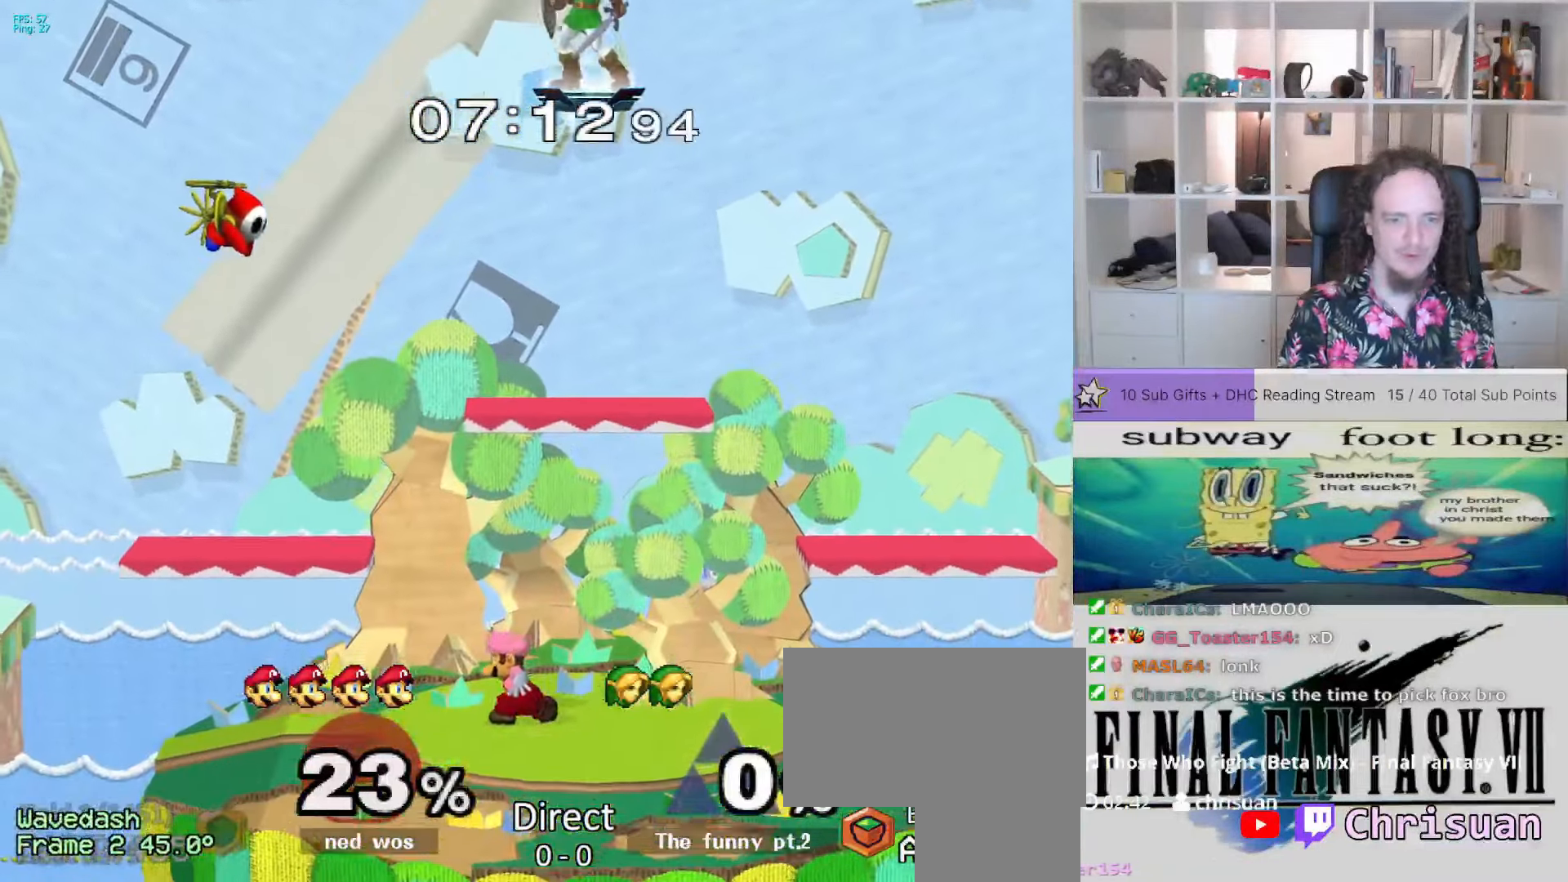
{"buttons": ["A", "X"], "left_stick": "center", "right_stick": "center", "events": [[100, "R1", "down"], [150, "R1", "up"], [150, "left_stick", "center"], [167, "X", "up"], [450, "X", "down"]]}
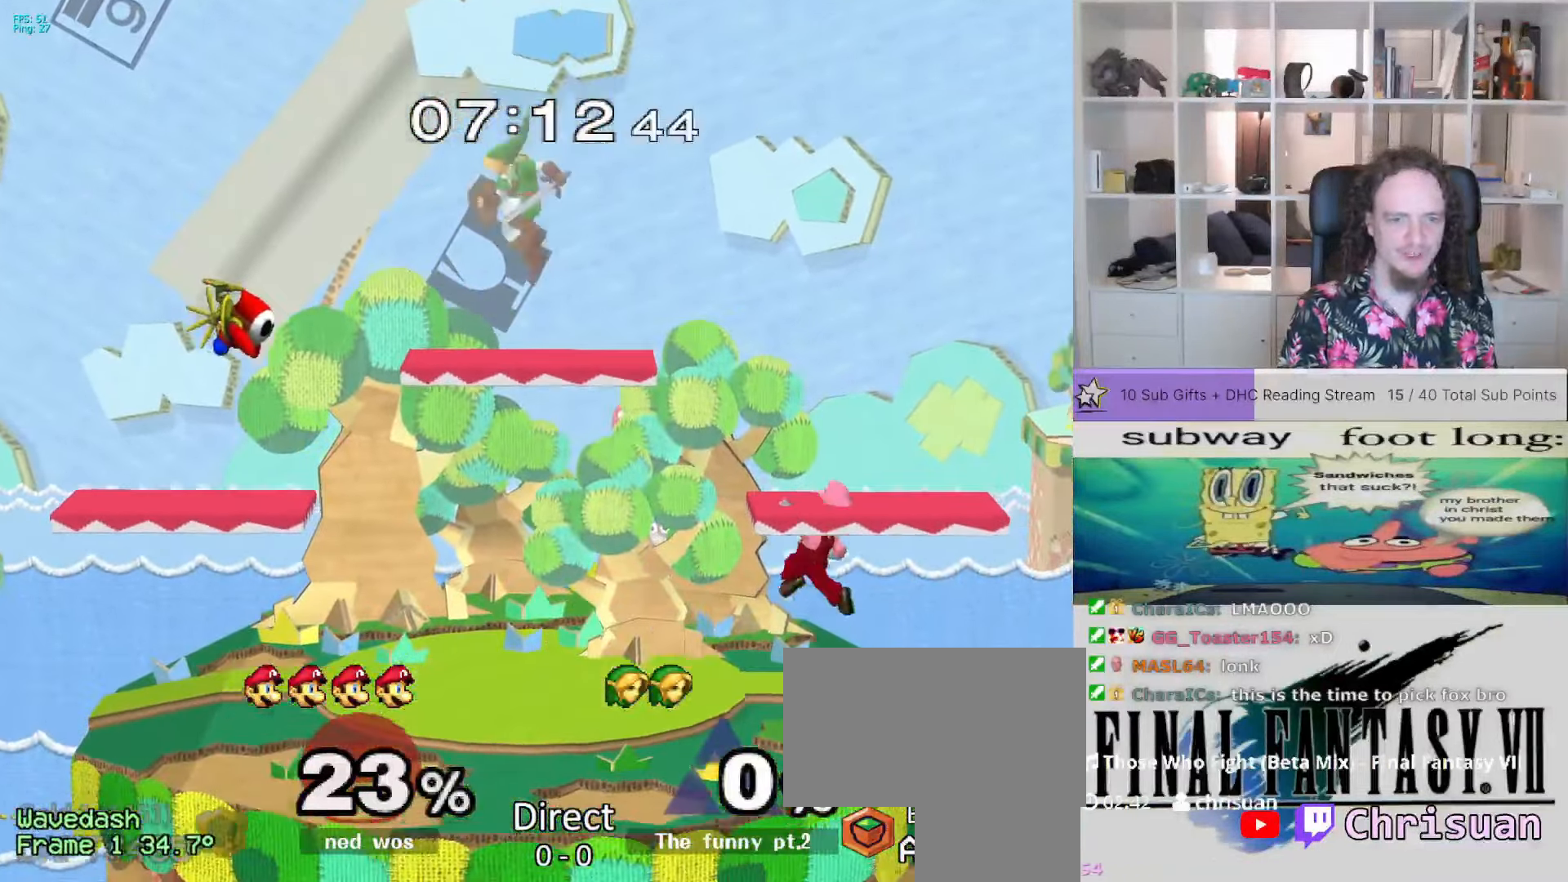
{"buttons": ["A"], "left_stick": "left", "right_stick": "center", "events": [[17, "X", "up"], [33, "left_stick", "right"], [83, "left_stick", "down-right"], [100, "L1", "down"], [233, "left_stick", "center"], [250, "L1", "up"], [300, "A", "up"], [400, "A", "down"], [433, "left_stick", "left"]]}
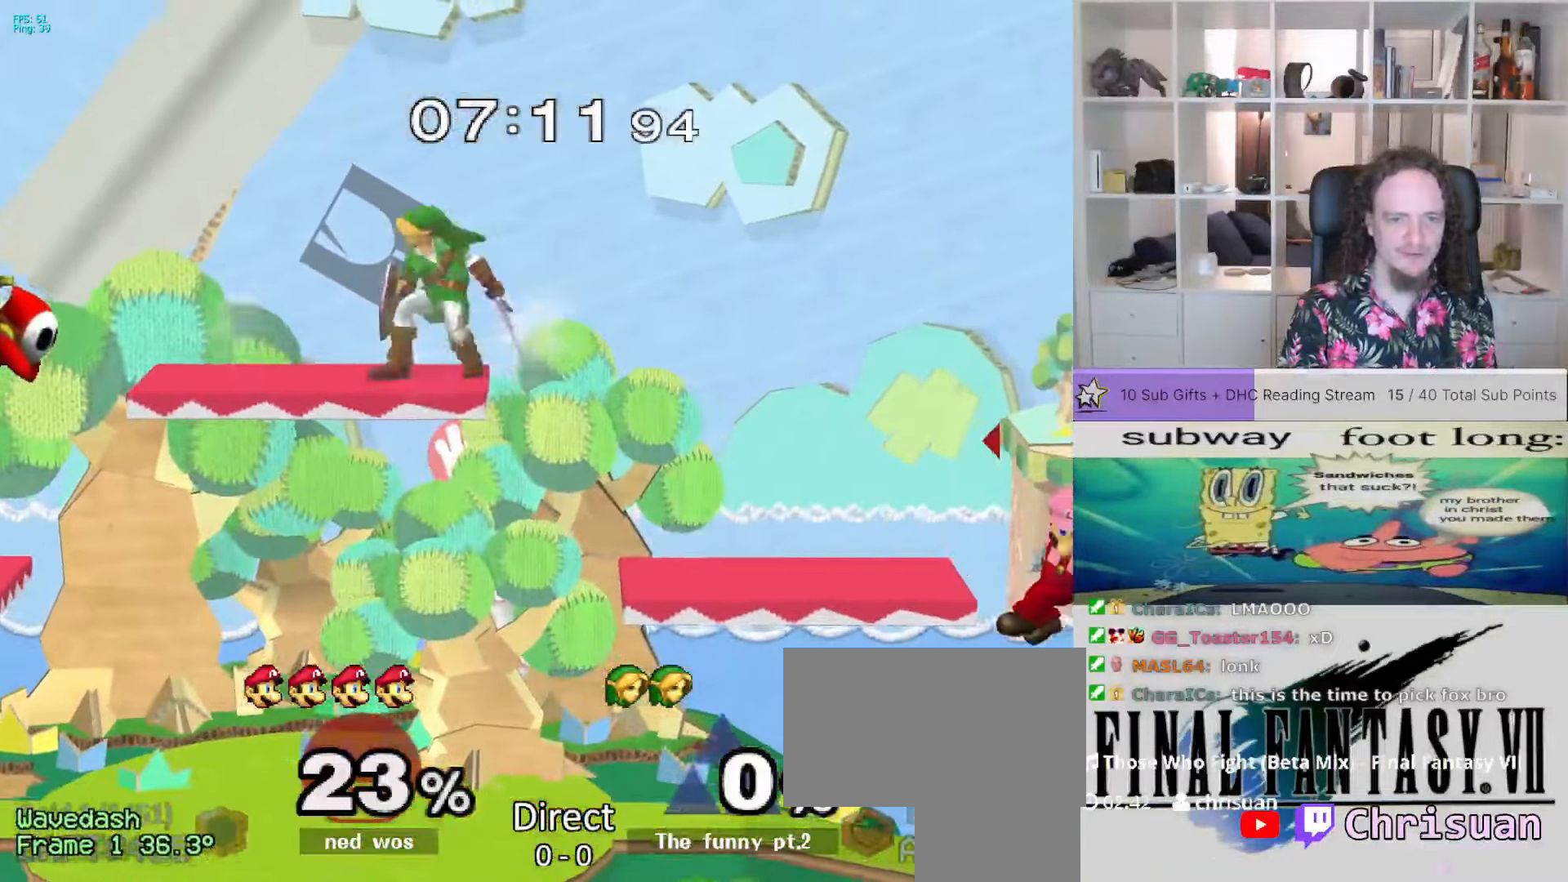
{"buttons": ["A"], "left_stick": "center", "right_stick": "center"}
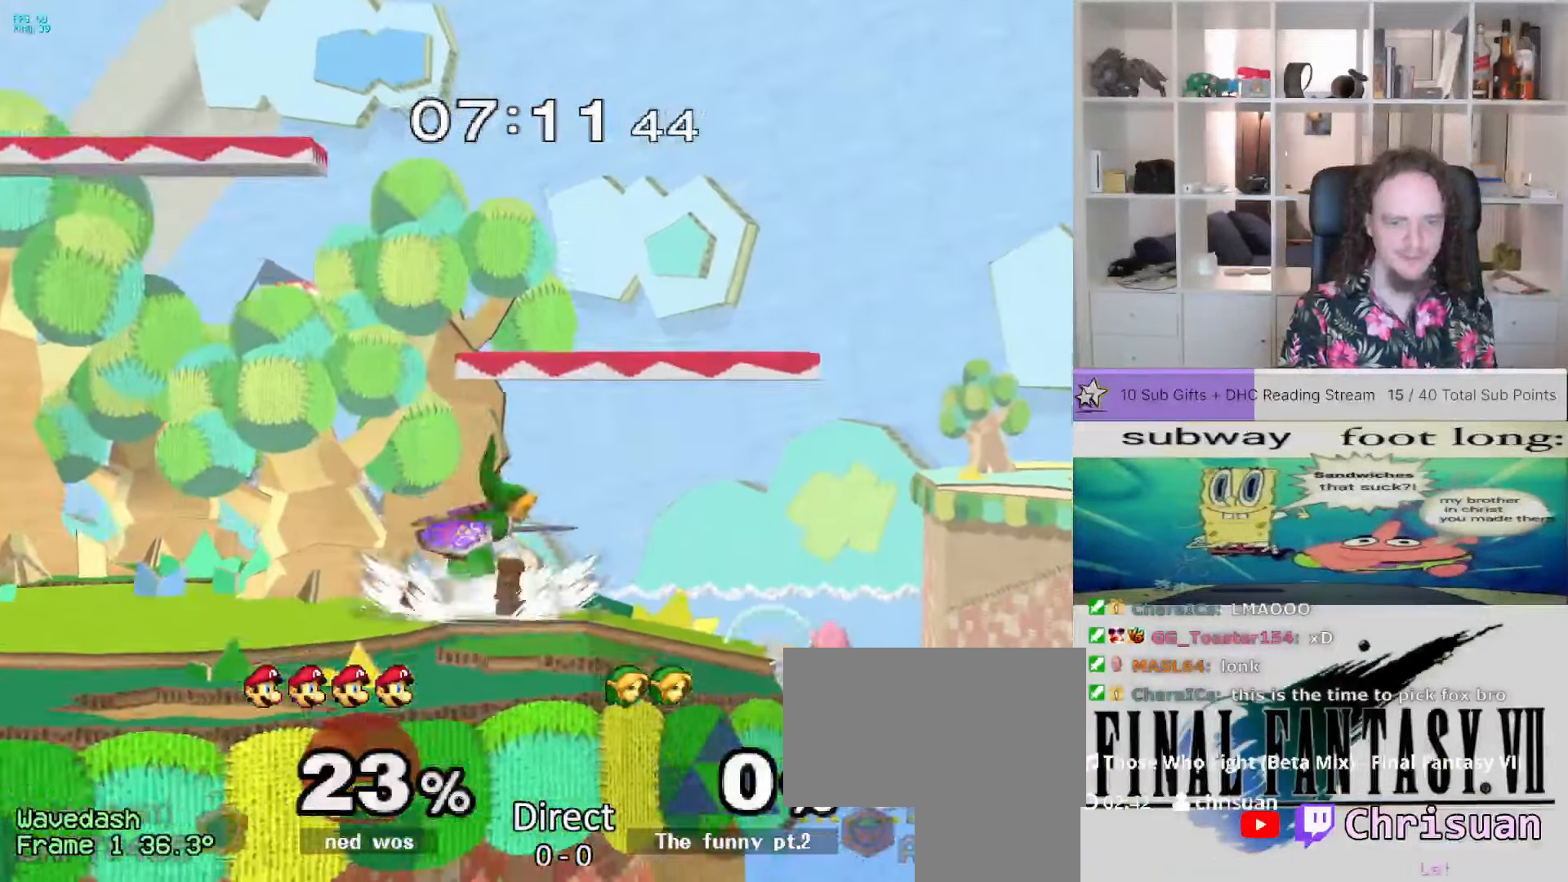
{"buttons": ["A", "L1"], "left_stick": "center", "right_stick": "center"}
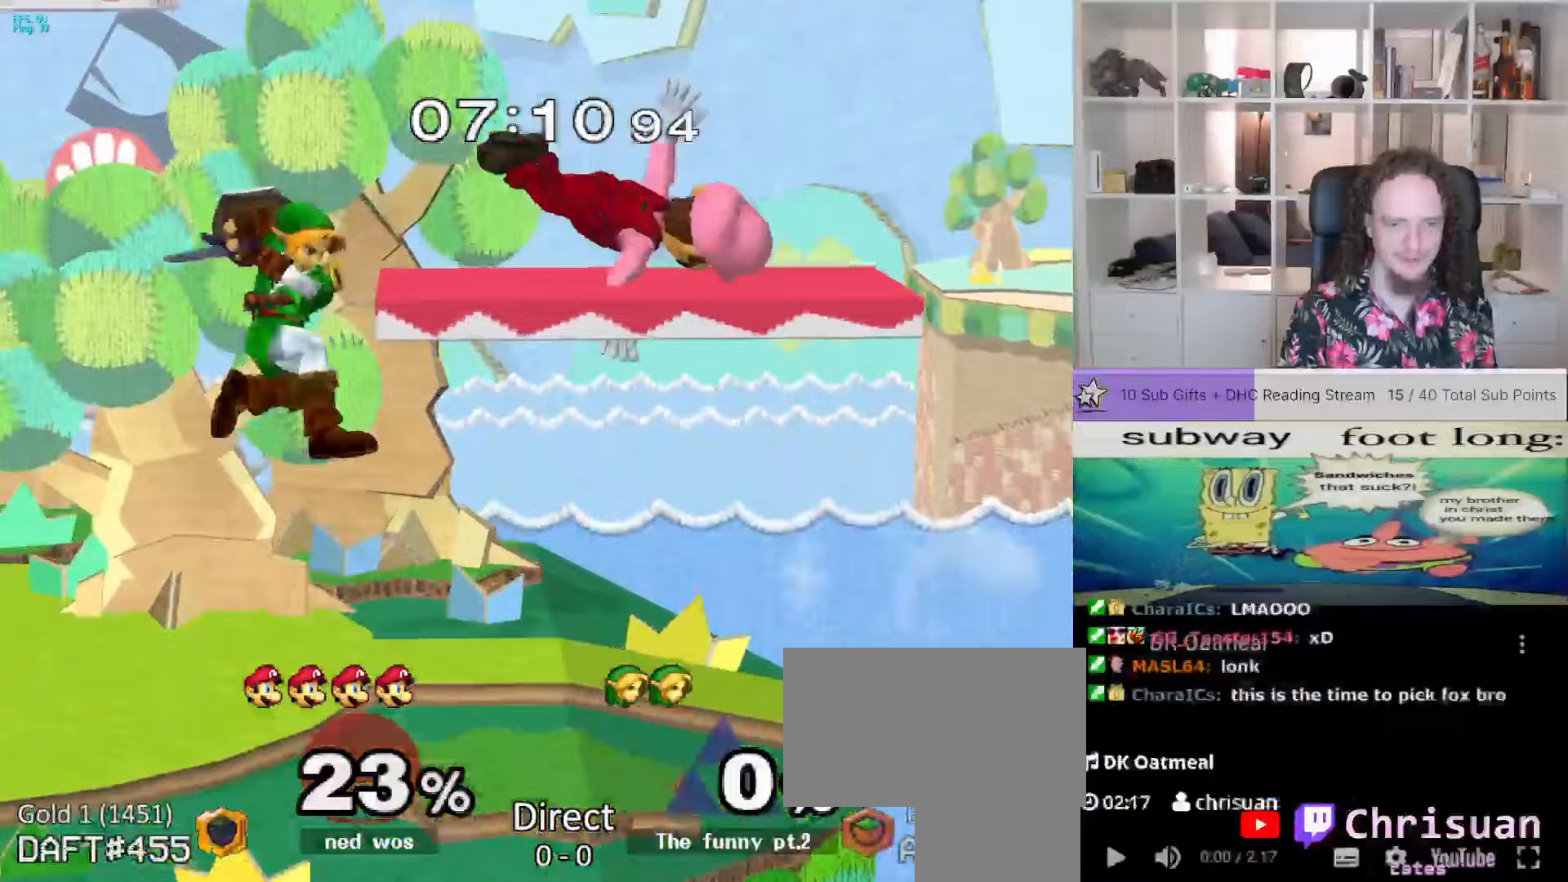
{"buttons": ["A"], "left_stick": "center", "right_stick": "center", "events": [[67, "L1", "up"], [283, "A", "up"], [400, "A", "down"]]}
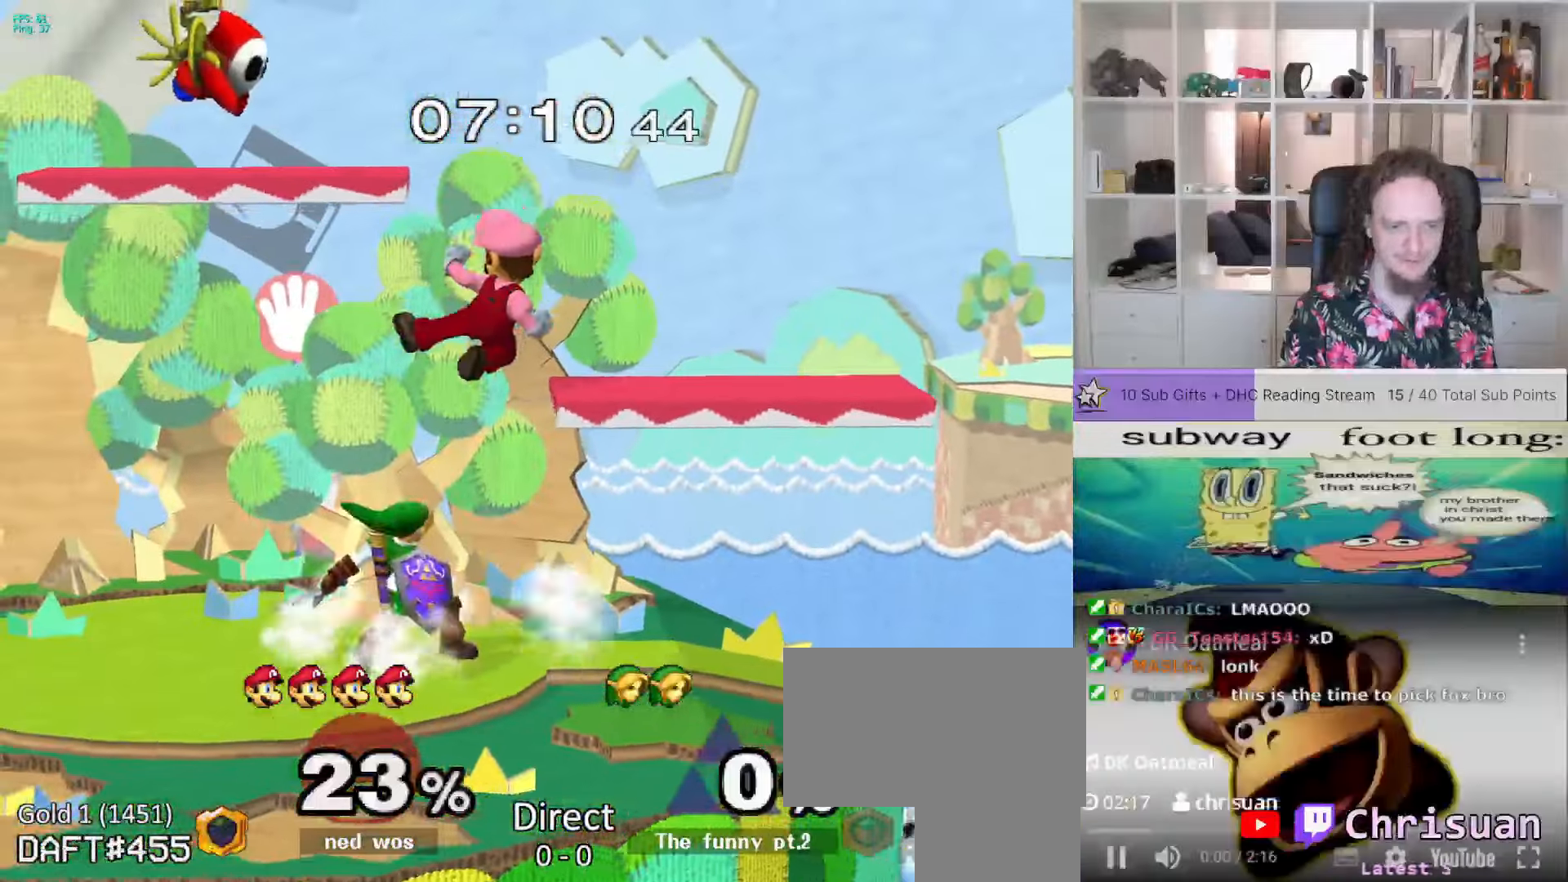
{"buttons": ["L1"], "left_stick": "center", "right_stick": "center", "events": [[33, "left_stick", "right"], [267, "A", "up"], [283, "L1", "down"], [367, "left_stick", "center"]]}
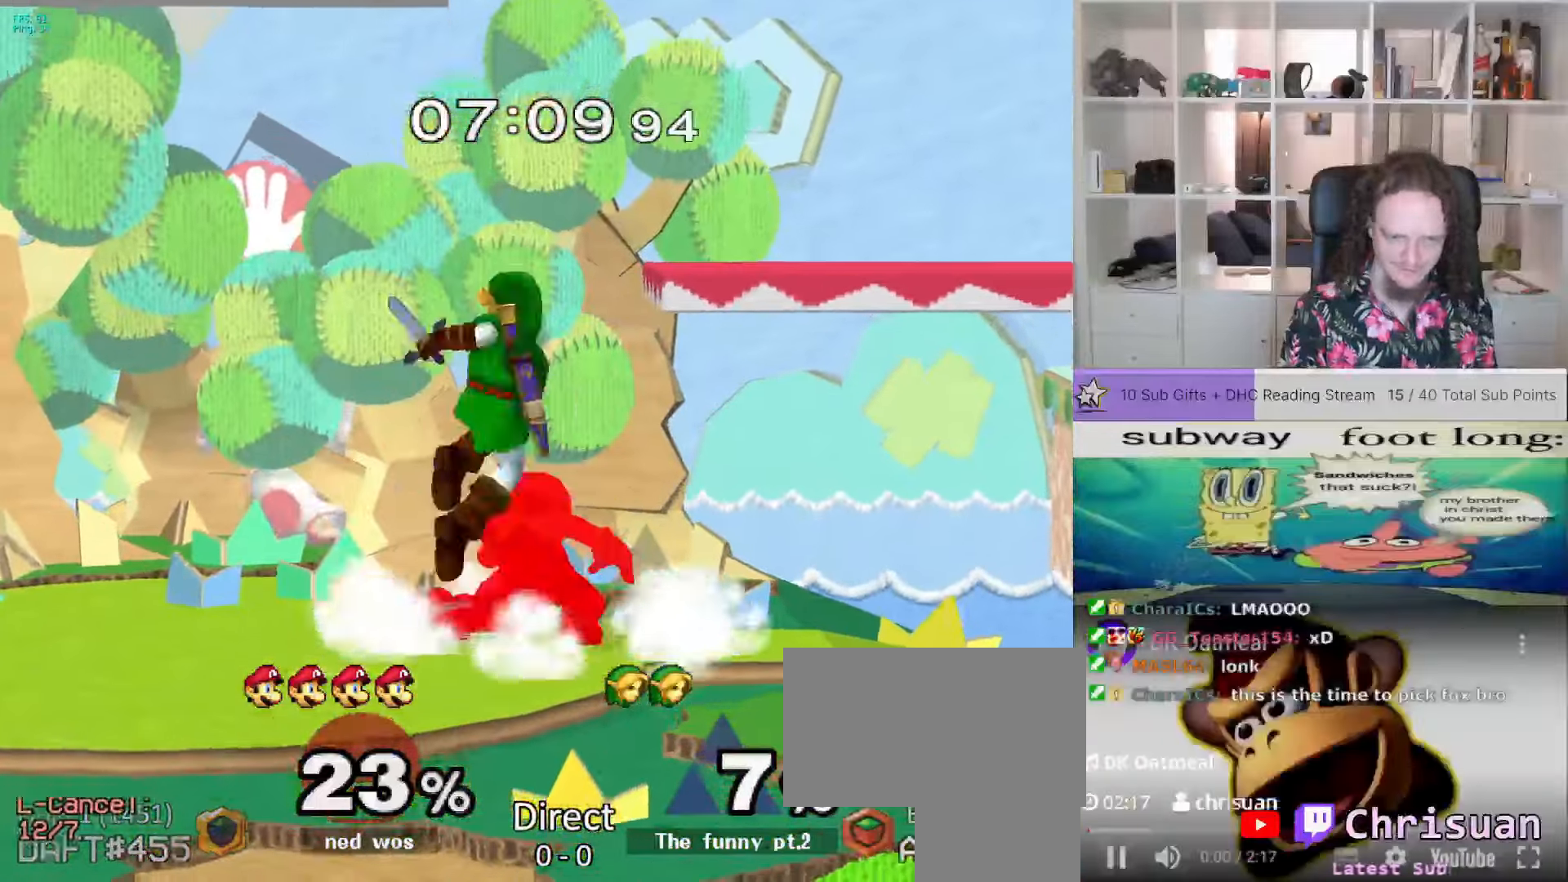
{"buttons": ["A", "L1"], "left_stick": "center", "right_stick": "center", "events": [[100, "A", "down"], [167, "A", "up"], [250, "A", "down"]]}
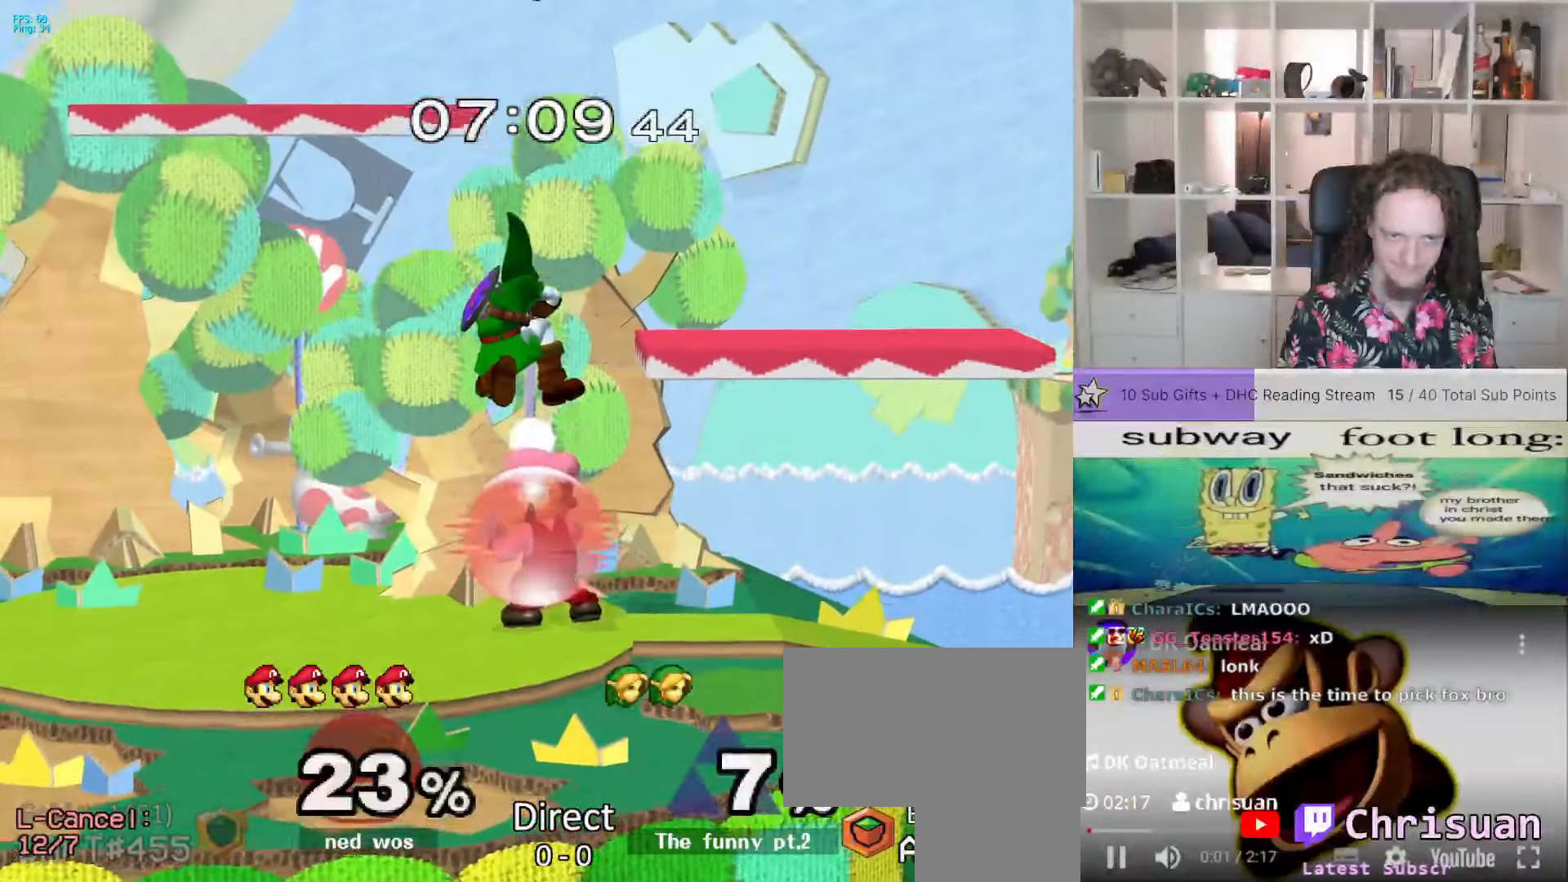
{"buttons": ["R1"], "left_stick": "down", "right_stick": "center", "events": [[17, "A", "up"], [350, "X", "down"], [433, "L1", "up"], [433, "R1", "down"], [500, "X", "up"], [500, "left_stick", "down"]]}
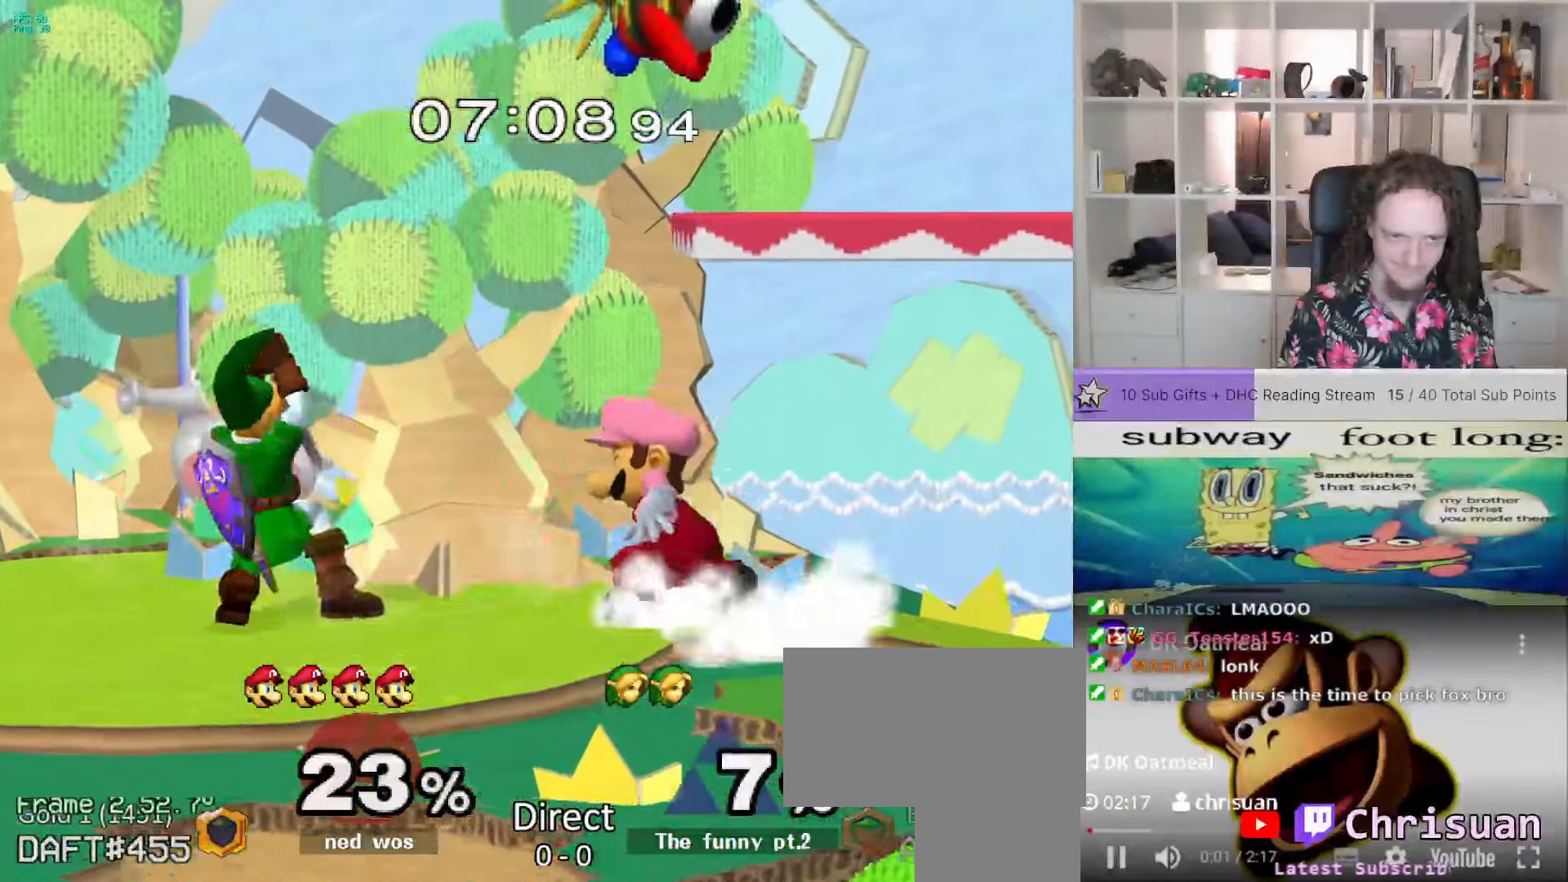
{"buttons": [], "left_stick": "center", "right_stick": "center", "events": [[33, "left_stick", "center"], [50, "R1", "up"], [150, "Z", "down"], [217, "Z", "up"], [317, "left_stick", "up"], [433, "left_stick", "center"]]}
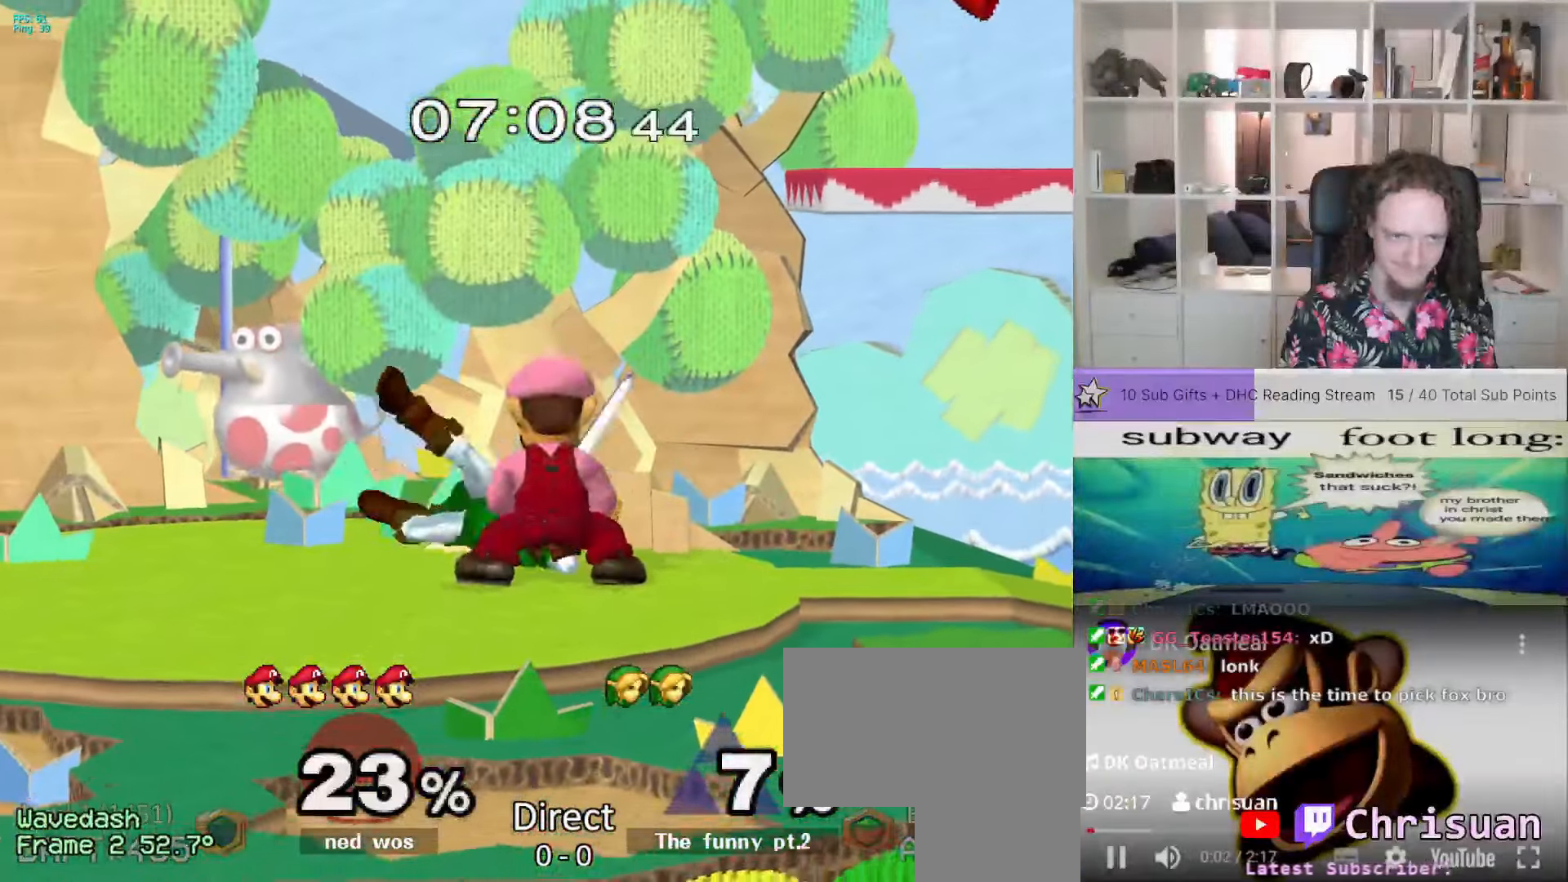
{"buttons": [], "left_stick": "center", "right_stick": "center", "events": []}
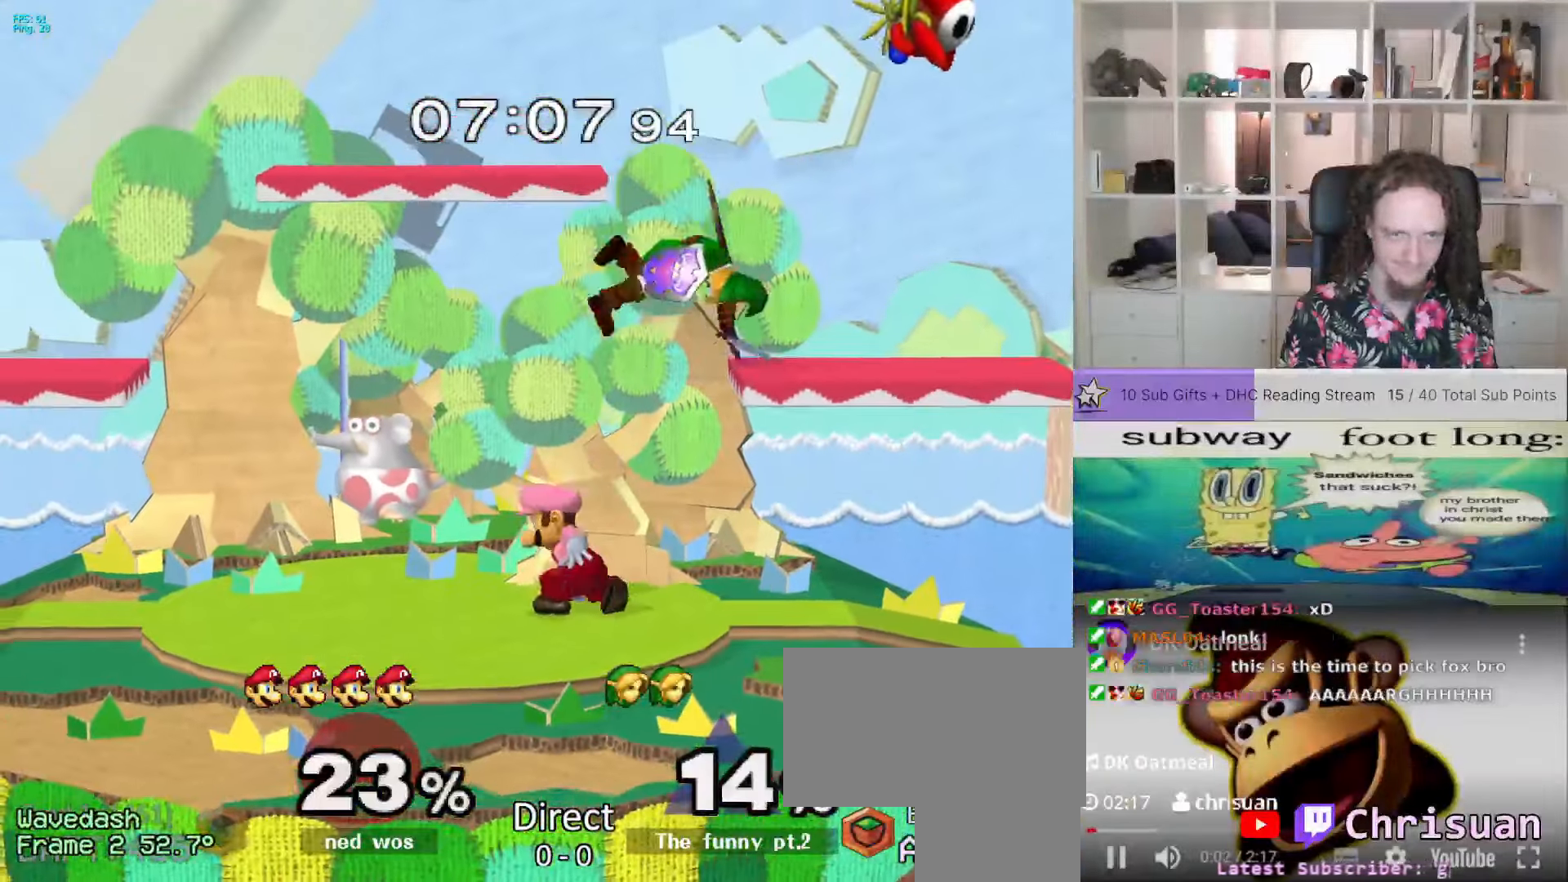
{"buttons": ["A"], "left_stick": "center", "right_stick": "center", "events": [[17, "X", "down"], [33, "X", "up"], [50, "left_stick", "right"], [150, "right_stick", "up-left"], [233, "left_stick", "left"], [233, "right_stick", "center"], [467, "left_stick", "center"], [483, "A", "down"]]}
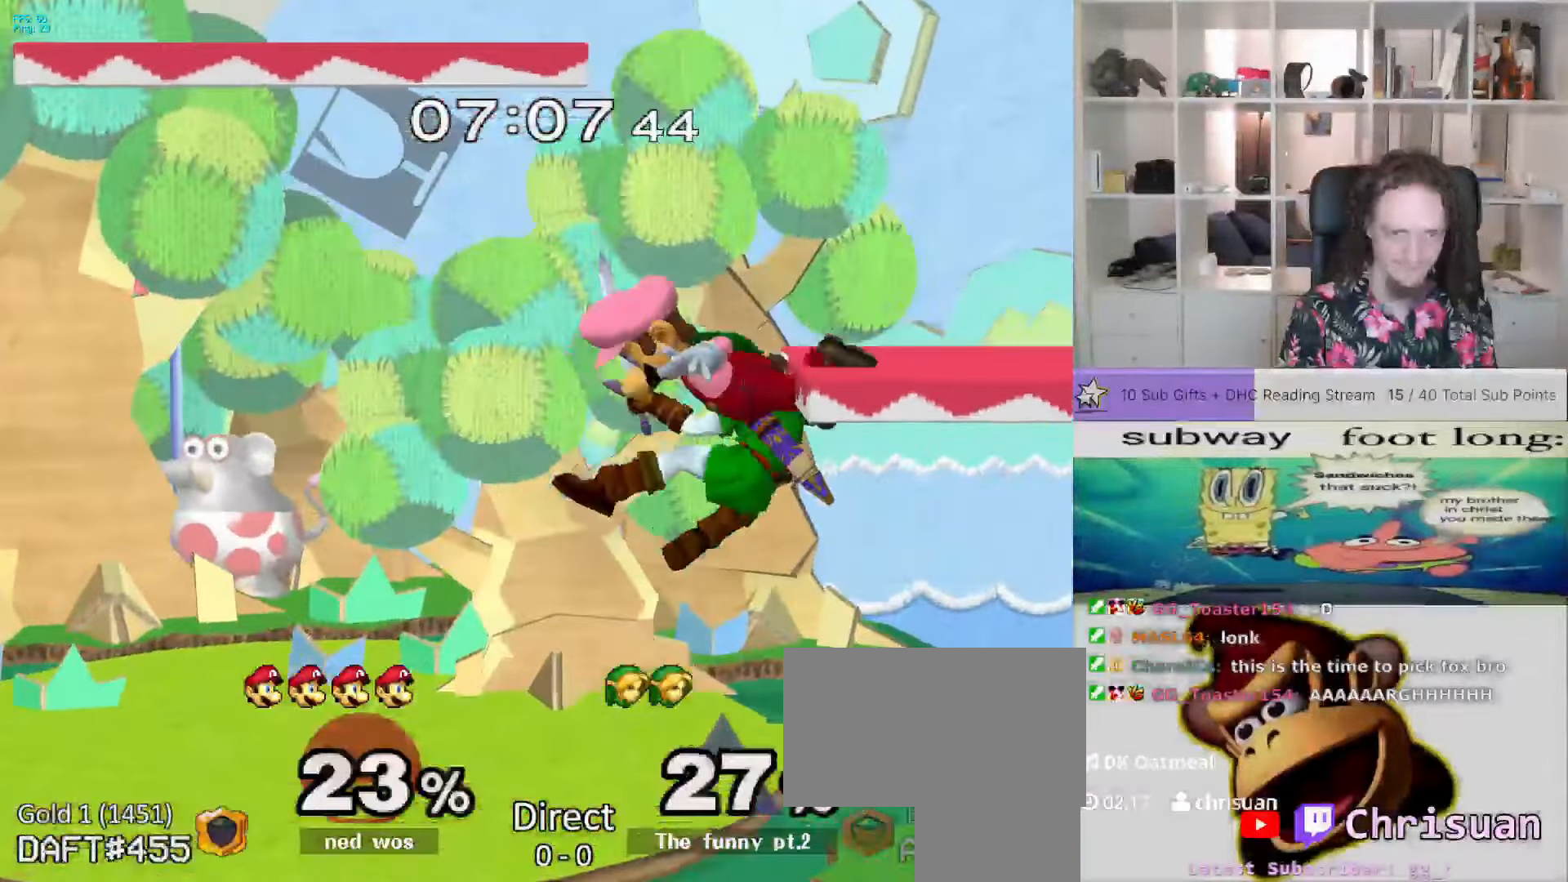
{"buttons": [], "left_stick": "left", "right_stick": "center", "events": [[33, "left_stick", "up-right"], [183, "left_stick", "left"], [200, "A", "up"], [233, "right_stick", "right"], [317, "left_stick", "down"], [317, "right_stick", "center"], [383, "L1", "down"], [483, "L1", "up"], [483, "left_stick", "left"]]}
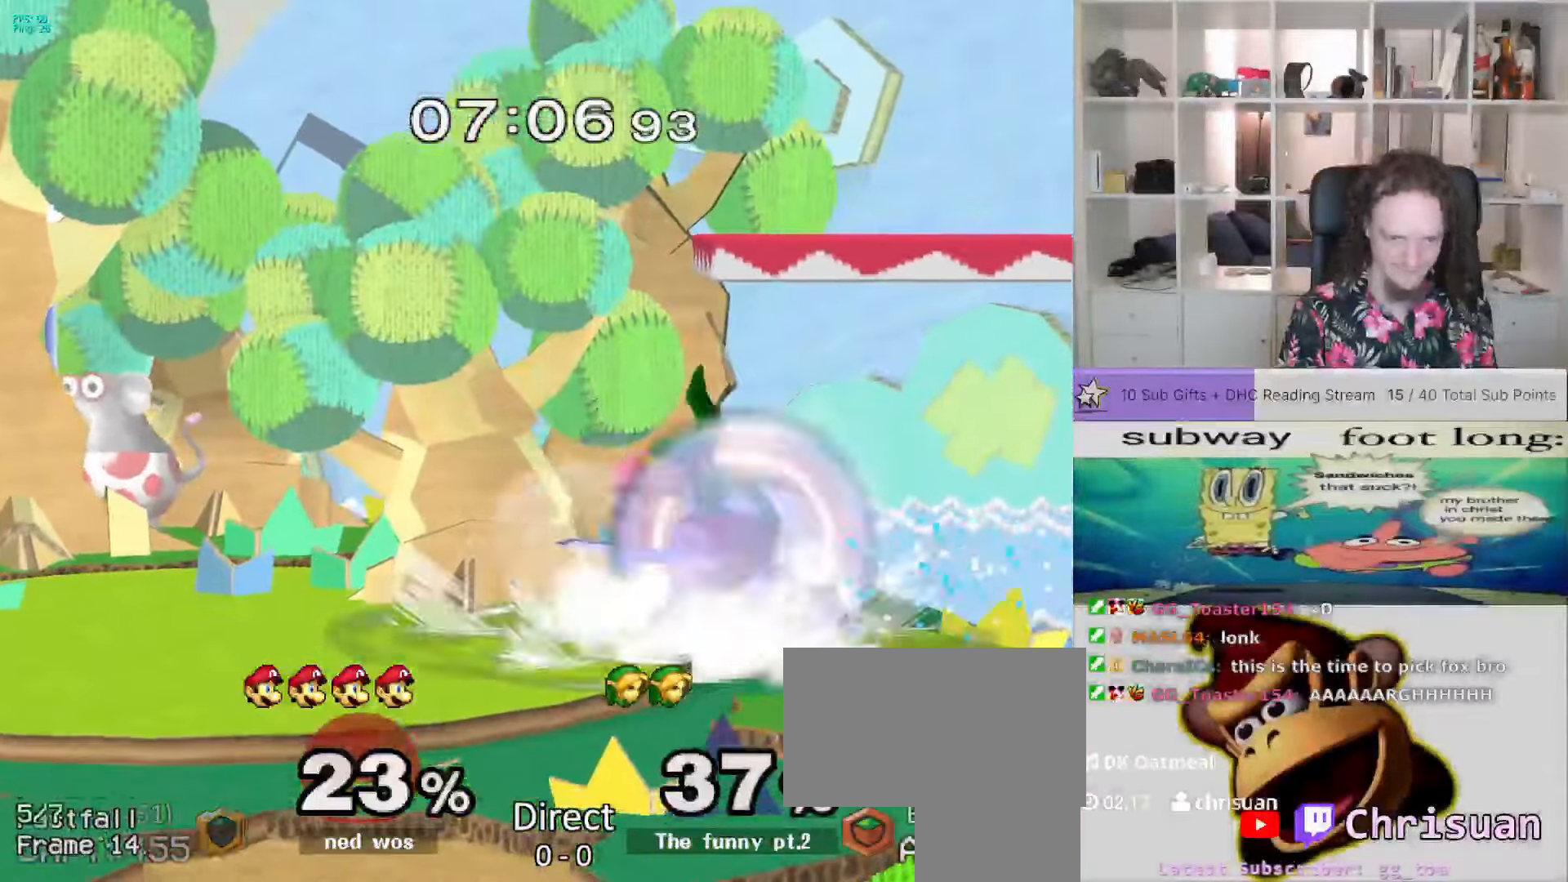
{"buttons": [], "left_stick": "center", "right_stick": "down", "events": [[150, "right_stick", "down"], [333, "right_stick", "center"], [400, "left_stick", "center"], [400, "right_stick", "down"]]}
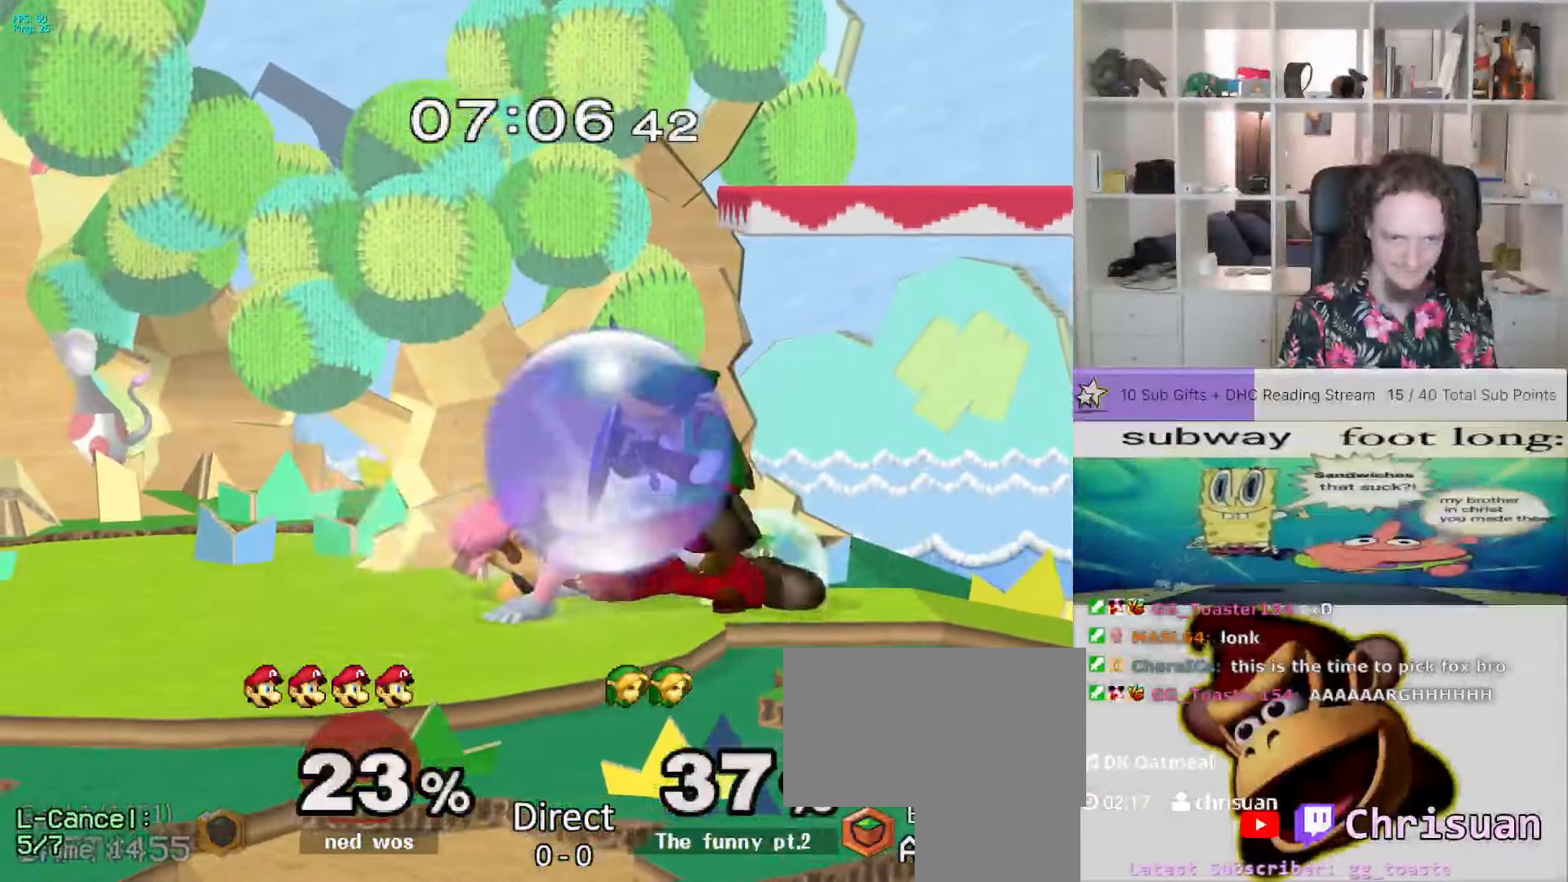
{"buttons": [], "left_stick": "center", "right_stick": "center", "events": [[83, "right_stick", "center"]]}
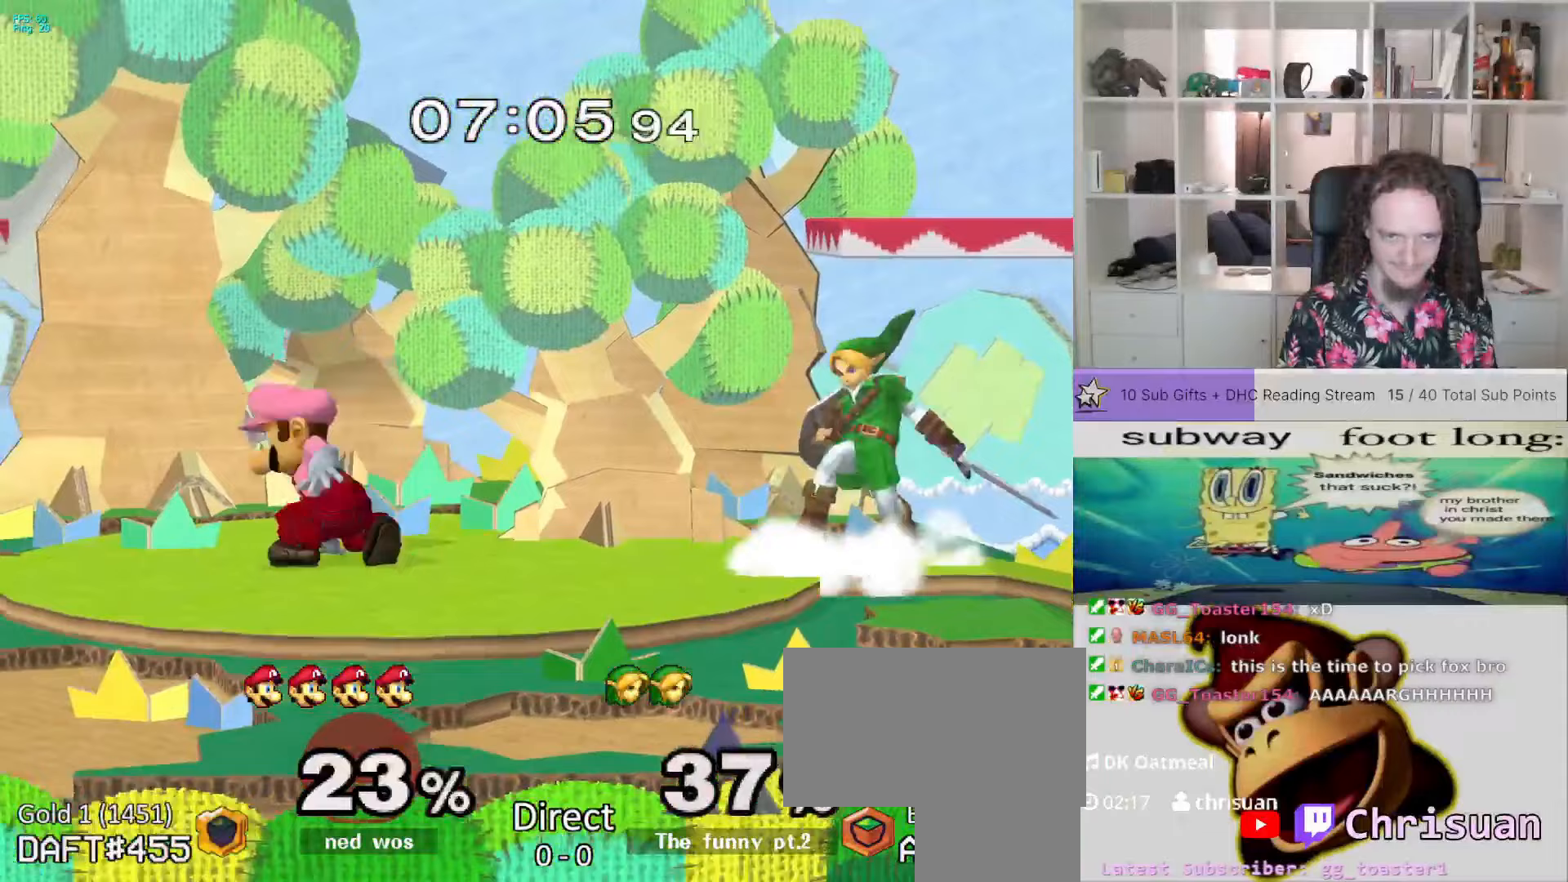
{"buttons": [], "left_stick": "right", "right_stick": "center", "events": [[17, "X", "down"], [33, "A", "down"], [33, "X", "up"], [33, "left_stick", "right"], [83, "A", "up"], [183, "A", "down"], [267, "A", "up"]]}
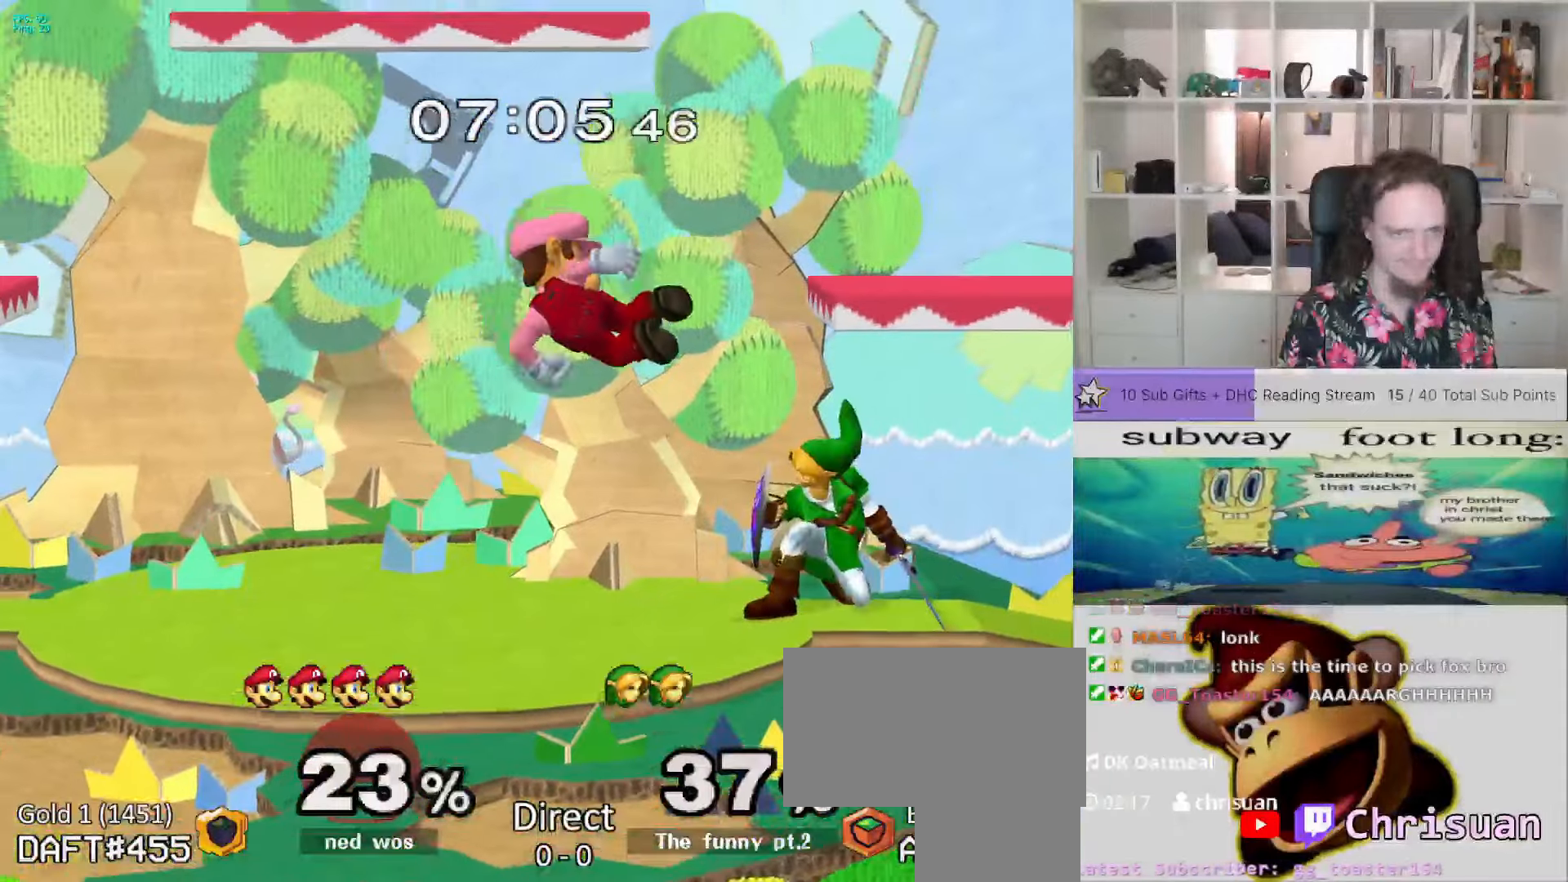
{"buttons": [], "left_stick": "right", "right_stick": "down", "events": [[167, "right_stick", "down-right"], [183, "left_stick", "down"], [250, "right_stick", "center"], [283, "L1", "down"], [400, "L1", "up"], [417, "left_stick", "right"], [500, "right_stick", "down"]]}
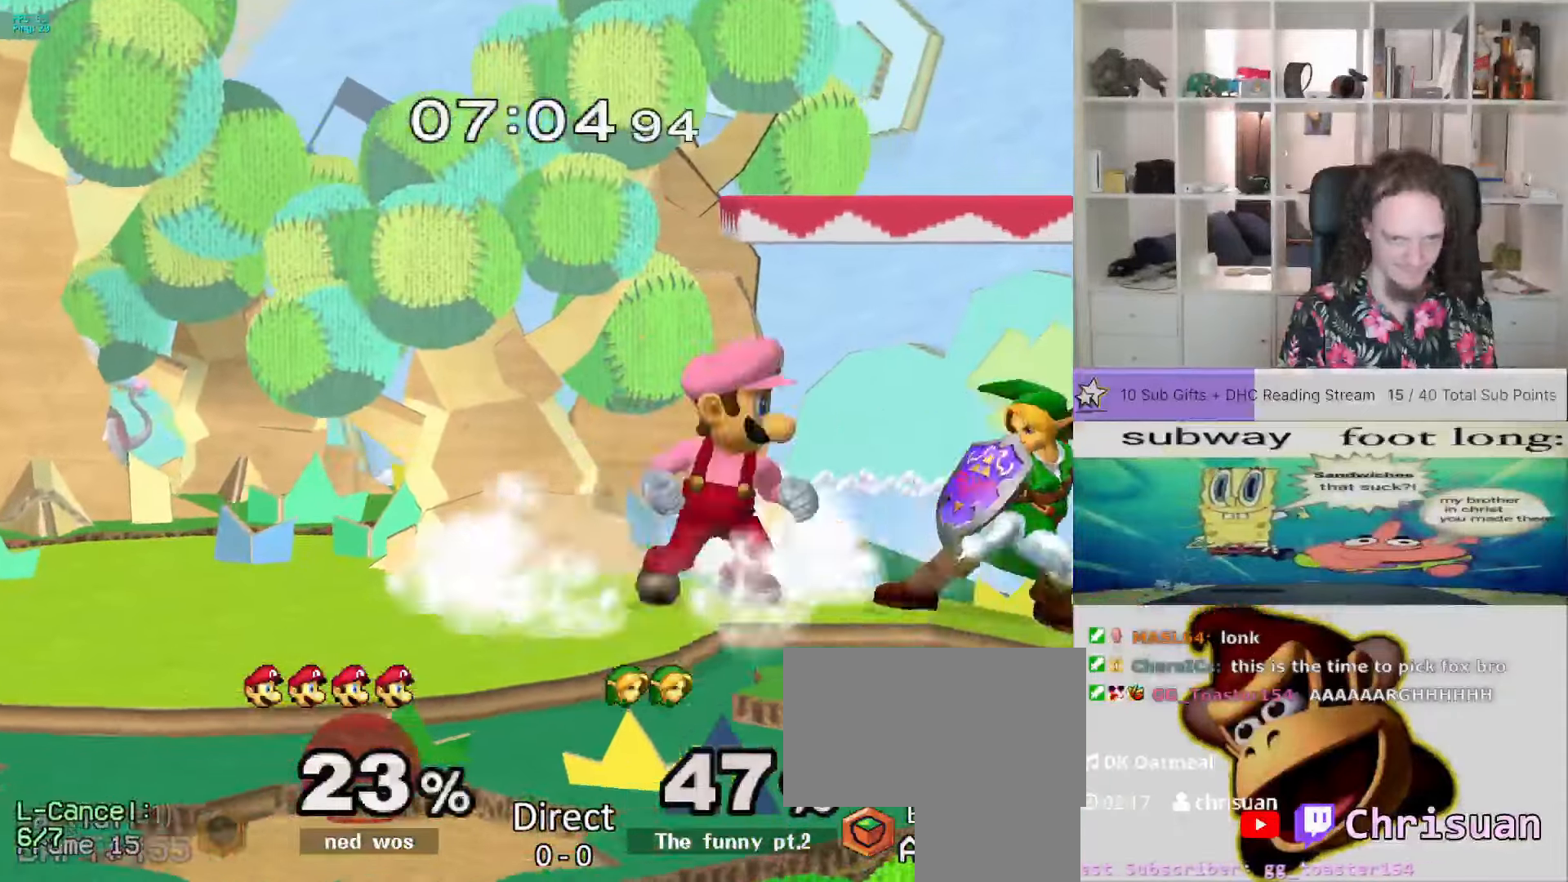
{"buttons": ["A"], "left_stick": "center", "right_stick": "center", "events": [[150, "right_stick", "center"], [217, "right_stick", "down"], [333, "left_stick", "center"], [367, "right_stick", "center"], [467, "A", "down"]]}
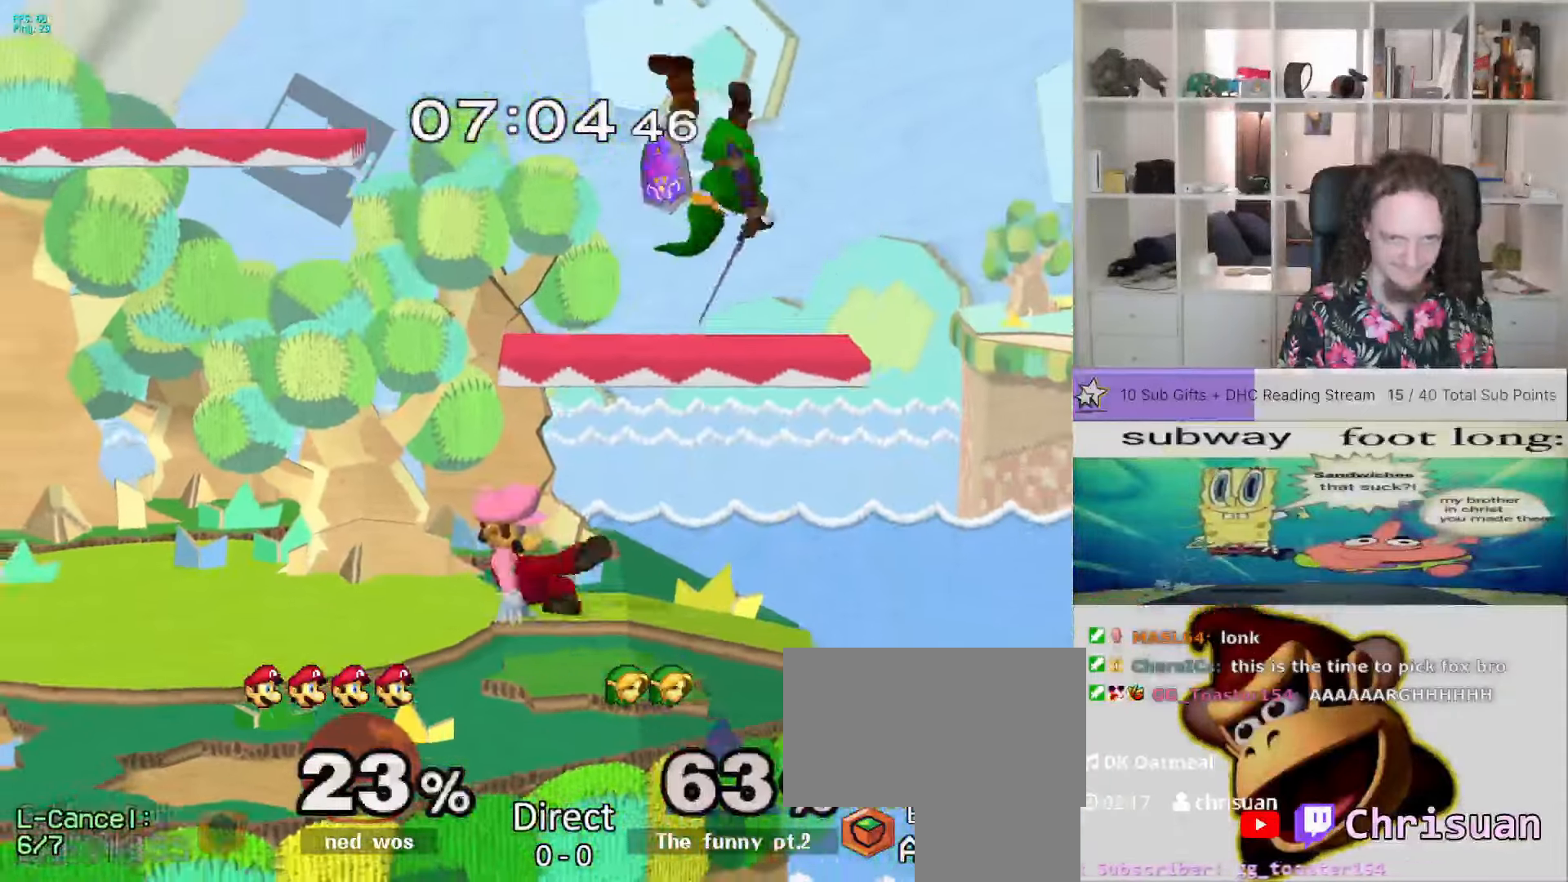
{"buttons": ["A", "X"], "left_stick": "up", "right_stick": "center"}